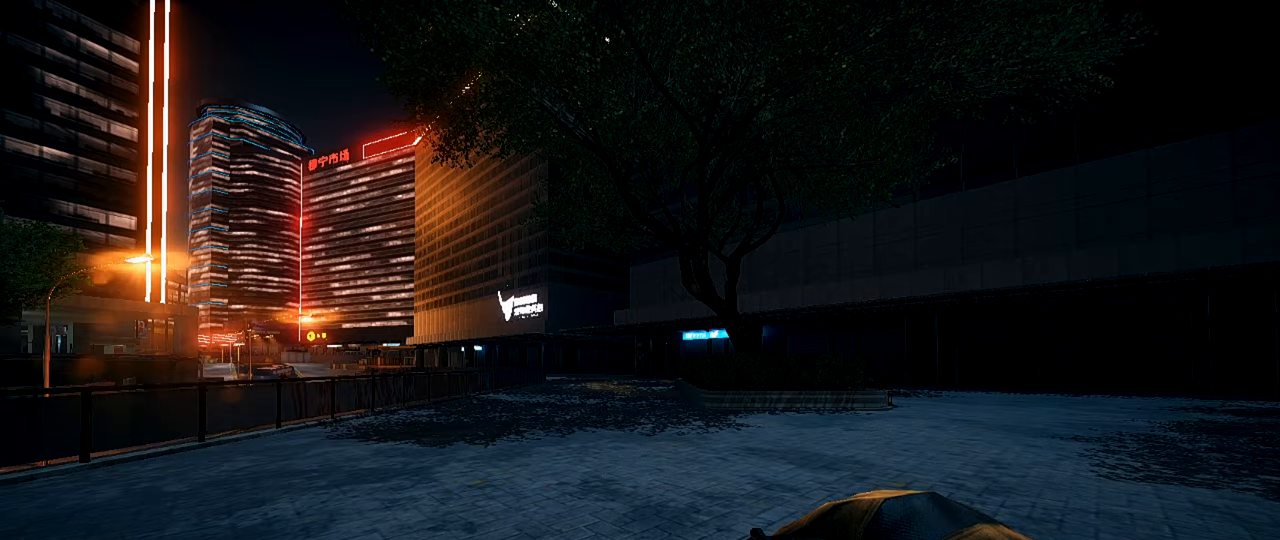
Gameplay with keyboard and mouse; each line is a JSON object with the keys and mouse buttons held at the frame after it. "events" lists presses ("down") and releases ("up") of "1", "2", "3", "4", "5", "a", "alt", "c", "caps_lock", "ctrl", "d", "e", "f", "g", "q", "r", "s", "shift", "space", "t", "tab", "v", "w", "x", "z", "mouse_left", "mouse_wheel" and "mouse_right" between this image and that frame as [ms after this image, input, new state], when the widget could be followed in between. "mouse_left", "mouse_wheel", "mouse_right" = the "left", "wheel", "right" buttons of the "mouse" list. No other keys are recorded. "wheel" means that the mouse wheel is clicked or scrolled. Not read: mouse_move.
{"keys": ["1", "shift", "space", "w"], "mouse": [], "events": [[66, "shift", "down"], [66, "w", "down"], [433, "1", "down"], [433, "space", "down"]]}
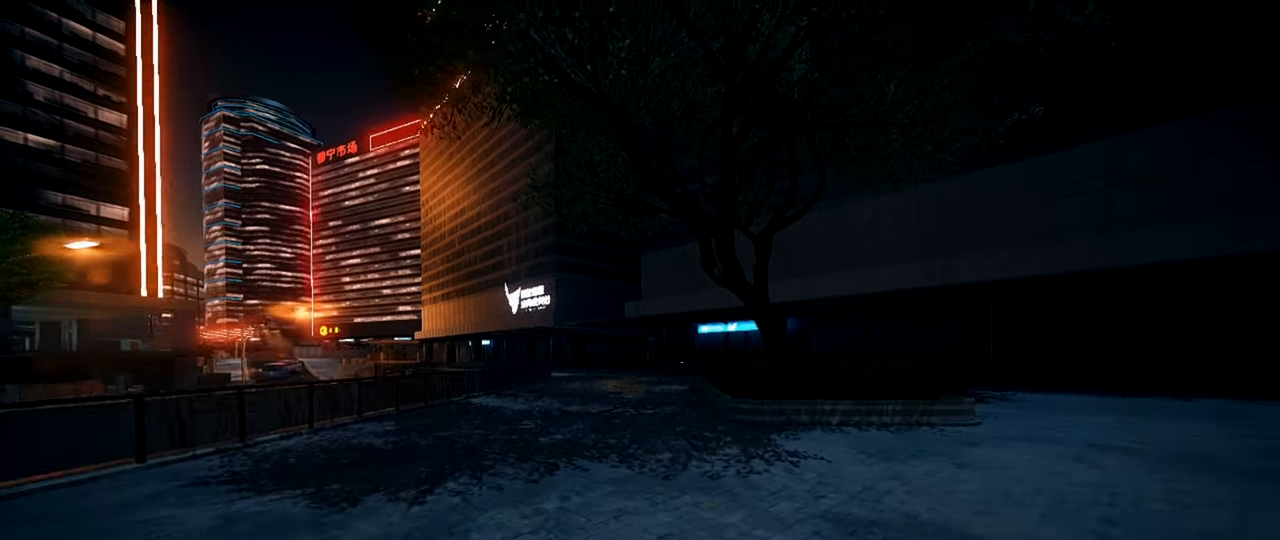
{"keys": ["ctrl"], "mouse": [], "events": [[117, "1", "up"], [117, "shift", "up"], [117, "w", "up"], [167, "space", "up"], [300, "ctrl", "down"], [400, "ctrl", "up"], [501, "ctrl", "down"]]}
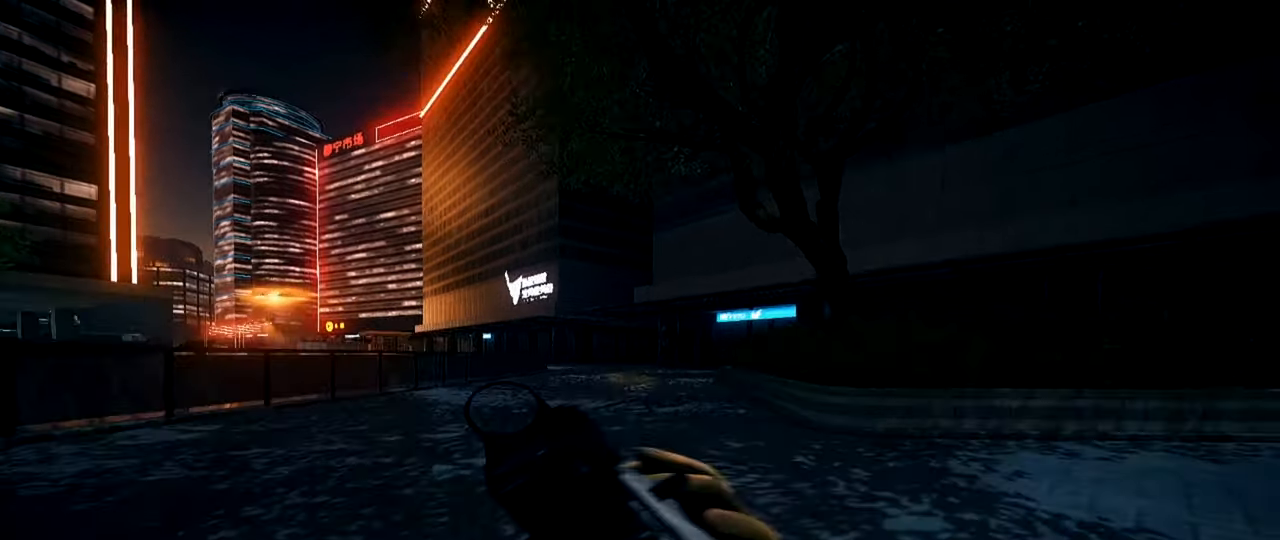
{"keys": [], "mouse": [], "events": [[83, "ctrl", "up"]]}
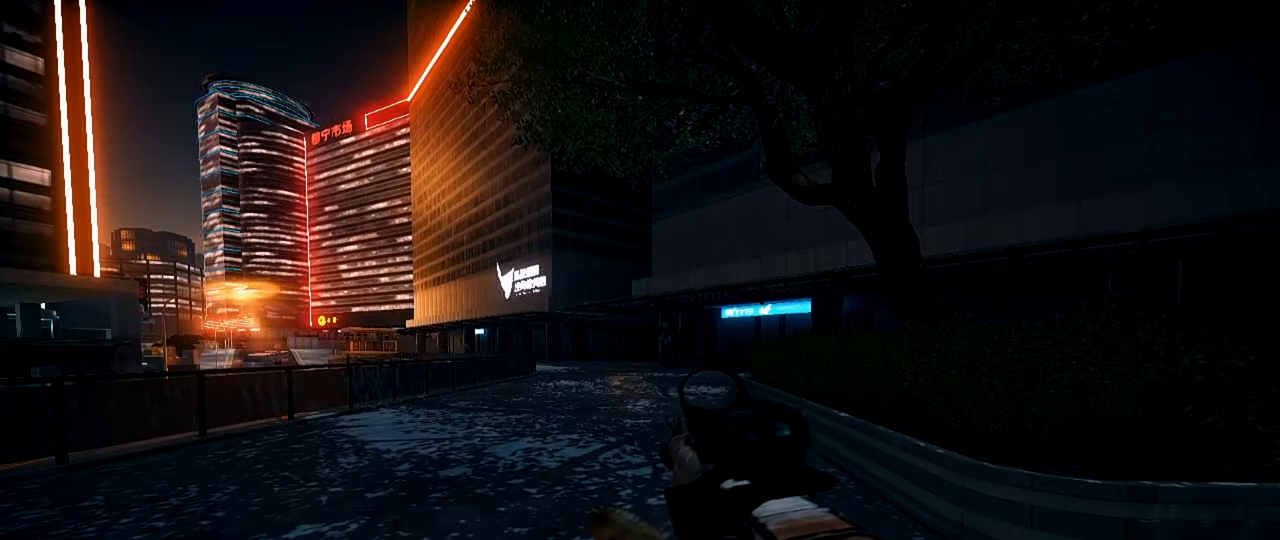
{"keys": [], "mouse": [], "events": [[50, "shift", "down"], [50, "w", "down"], [334, "space", "down"], [484, "shift", "up"], [484, "space", "up"], [484, "w", "up"]]}
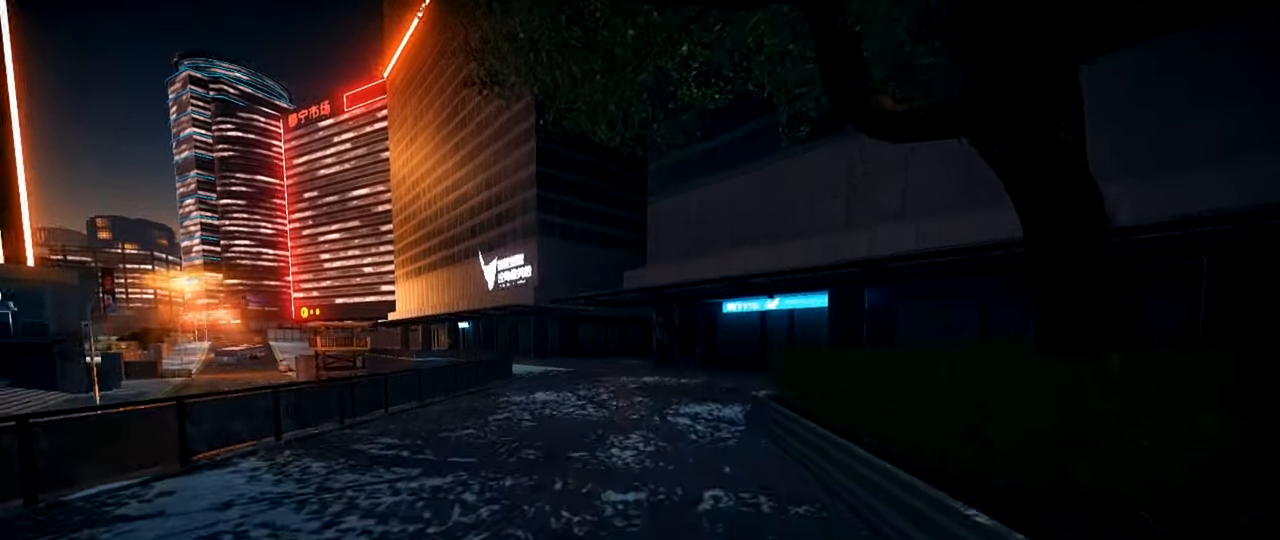
{"keys": [], "mouse": [], "events": [[166, "ctrl", "down"], [266, "ctrl", "up"], [350, "ctrl", "down"], [450, "ctrl", "up"]]}
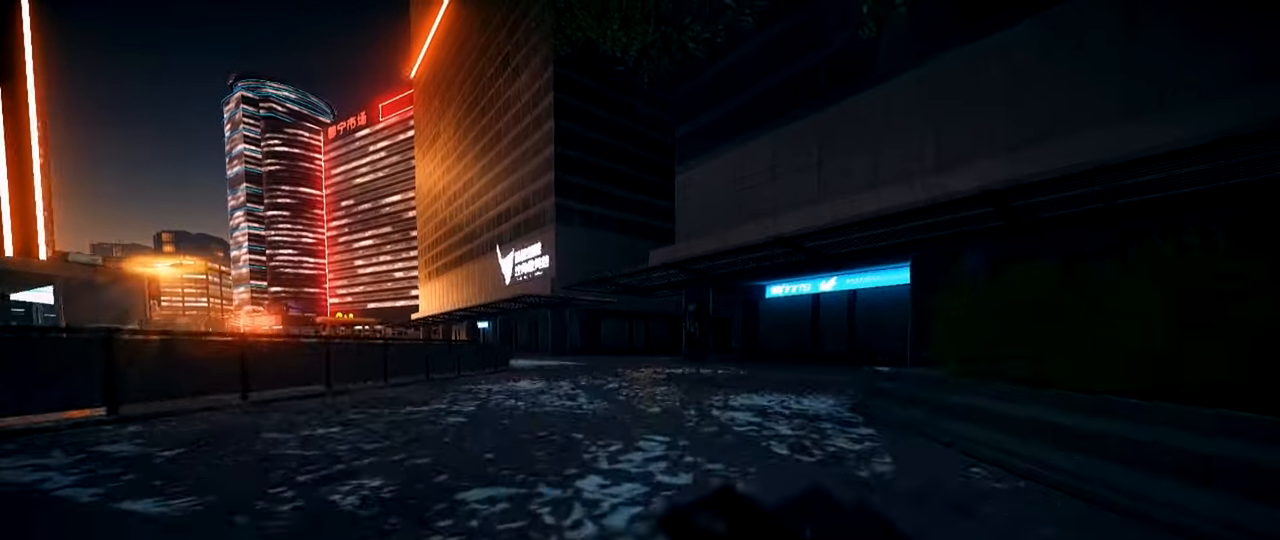
{"keys": ["shift", "w"], "mouse": [], "events": [[33, "ctrl", "down"], [184, "ctrl", "up"], [317, "shift", "down"], [467, "w", "down"]]}
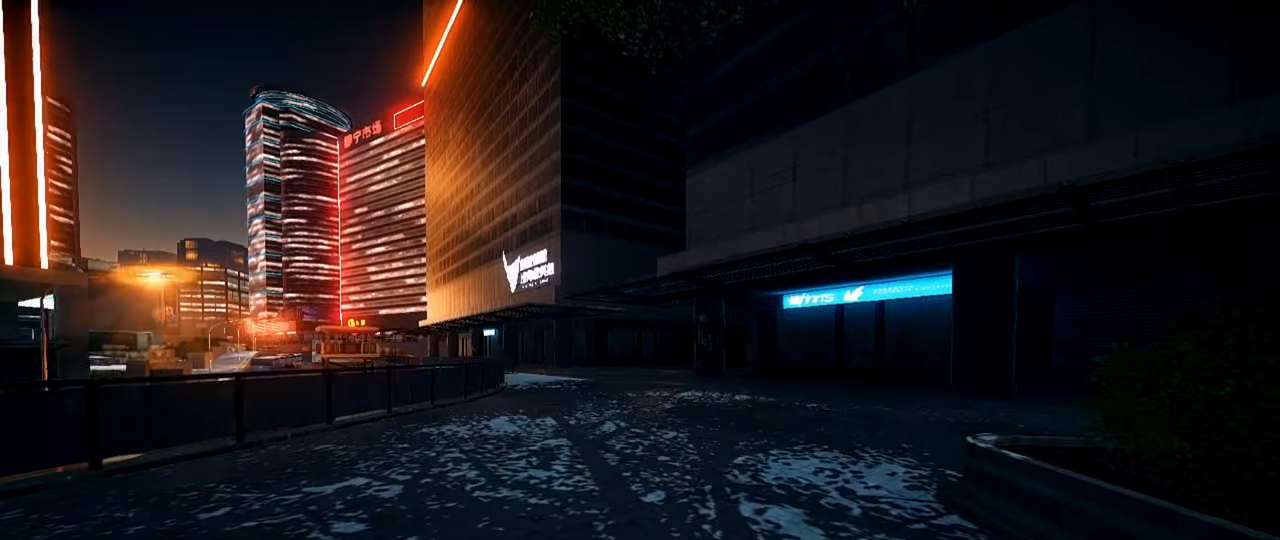
{"keys": ["shift", "w"], "mouse": [], "events": []}
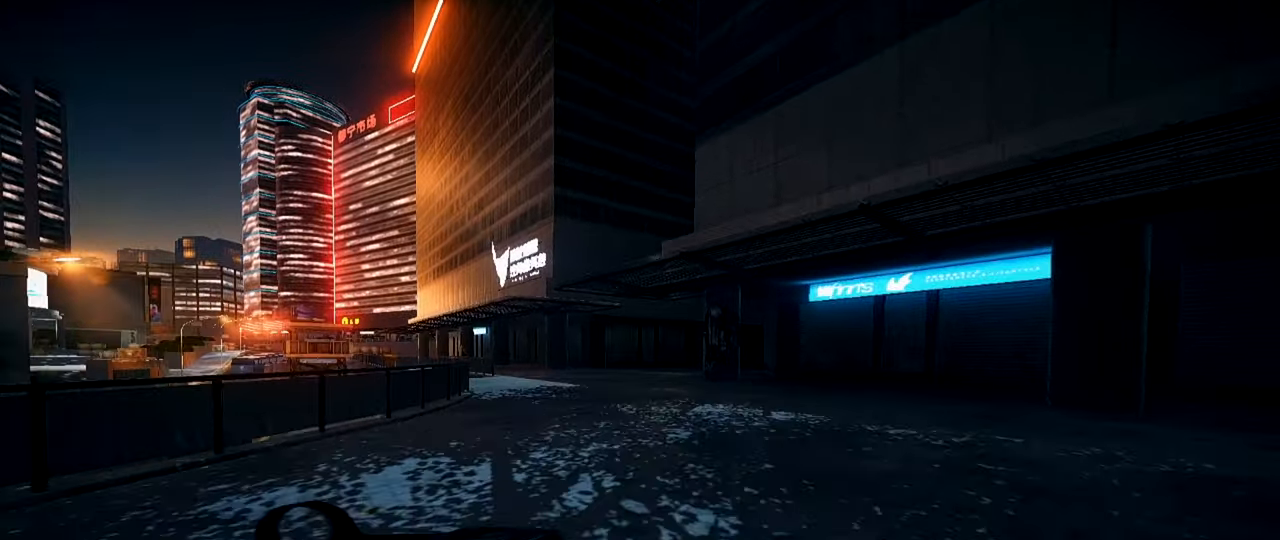
{"keys": ["ctrl"], "mouse": [], "events": [[284, "shift", "up"], [317, "w", "up"], [417, "ctrl", "down"]]}
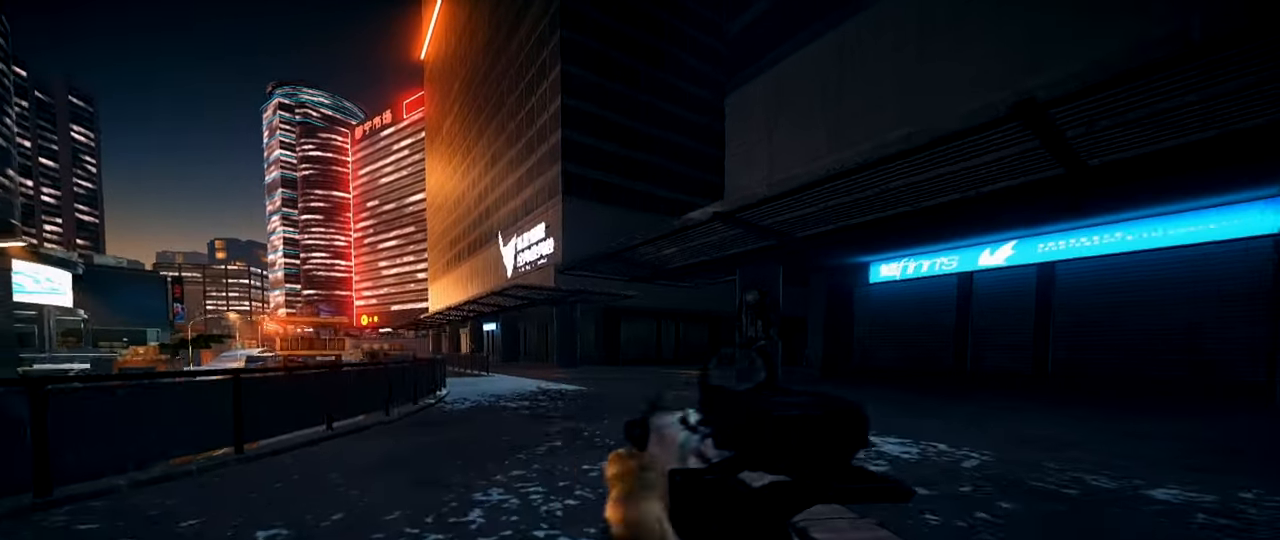
{"keys": ["ctrl"], "mouse": ["right"], "events": [[17, "ctrl", "up"], [100, "ctrl", "down"], [200, "ctrl", "up"], [300, "ctrl", "down"], [300, "mouse_right", "down"], [384, "ctrl", "up"], [484, "ctrl", "down"]]}
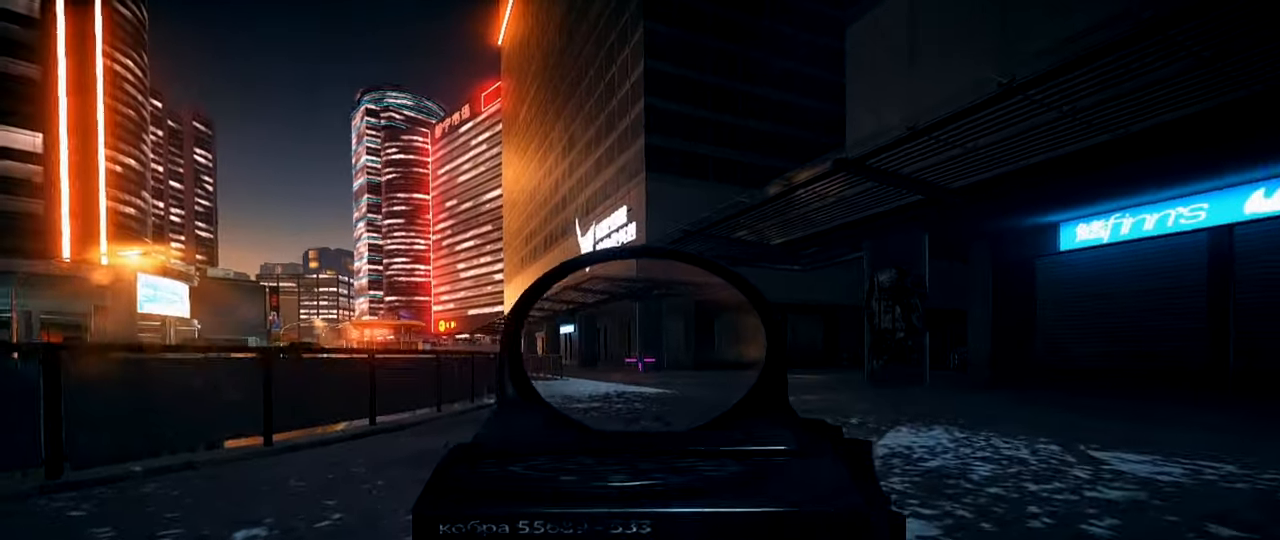
{"keys": [], "mouse": [], "events": [[117, "ctrl", "up"], [167, "ctrl", "down"], [317, "ctrl", "up"], [450, "mouse_right", "up"]]}
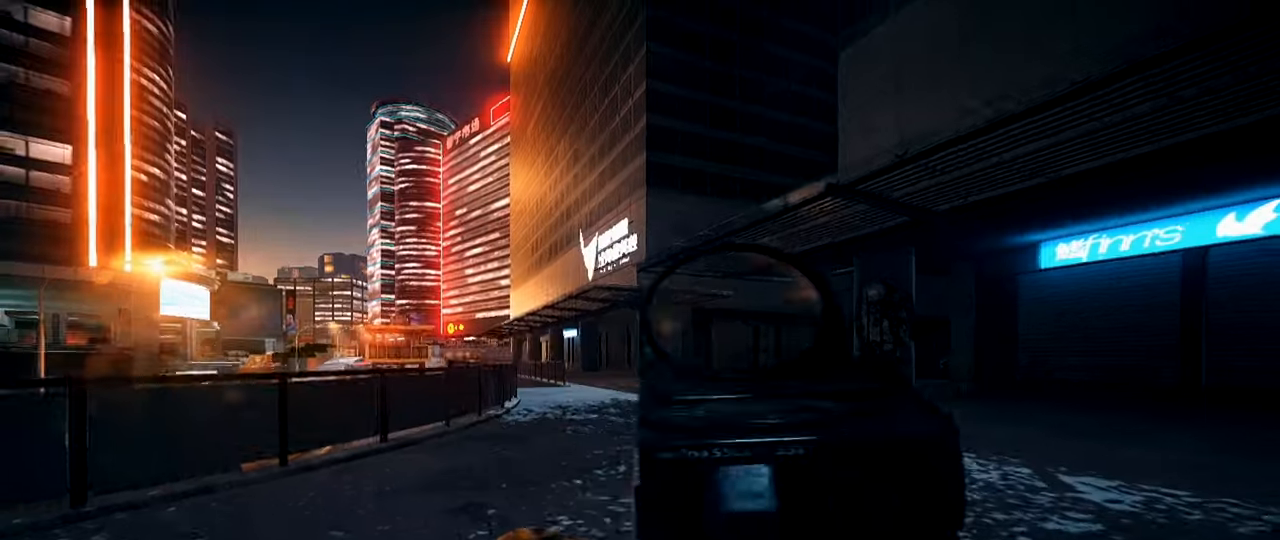
{"keys": ["shift", "w"], "mouse": [], "events": [[134, "shift", "down"], [134, "w", "down"], [234, "d", "down"], [367, "d", "up"]]}
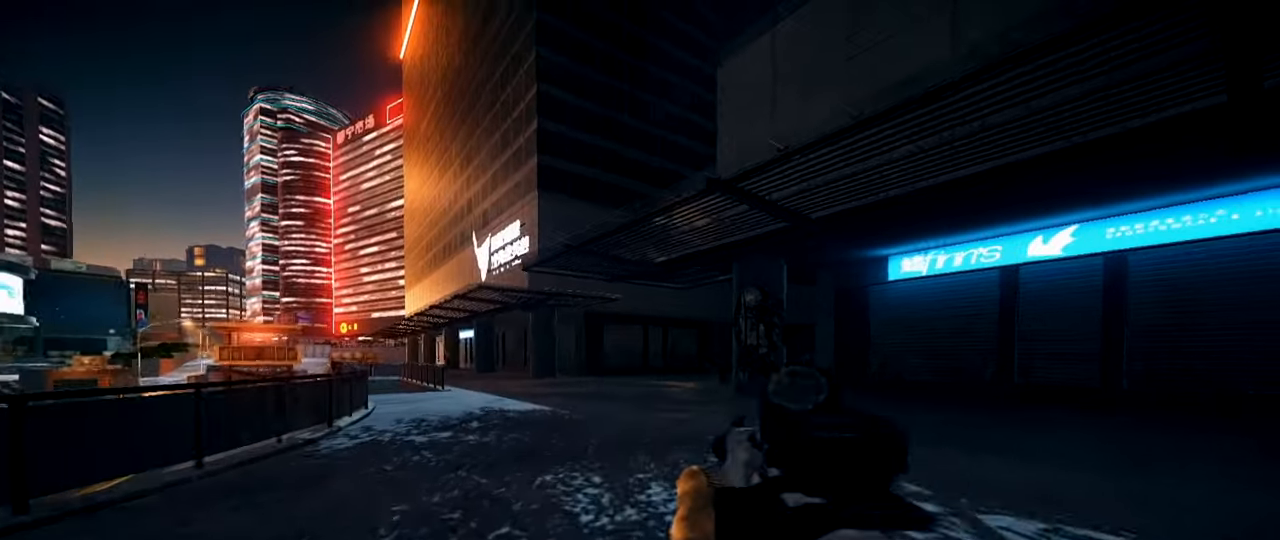
{"keys": [], "mouse": ["right"], "events": [[100, "space", "down"], [200, "shift", "up"], [200, "w", "up"], [250, "mouse_right", "down"], [250, "space", "up"], [333, "ctrl", "down"], [433, "ctrl", "up"]]}
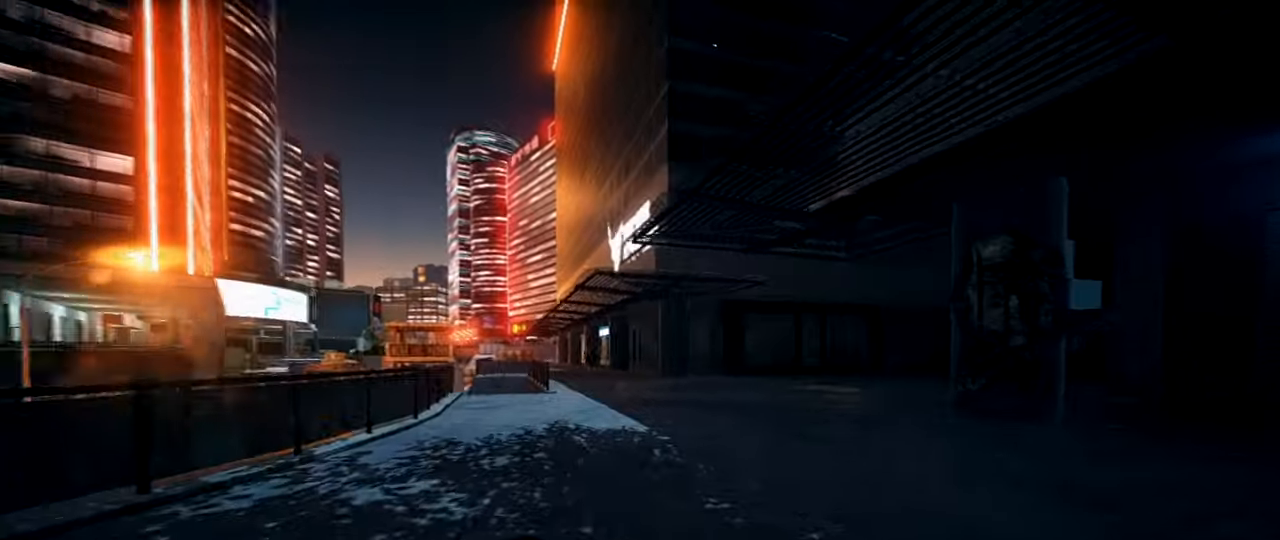
{"keys": ["shift", "w"], "mouse": [], "events": [[33, "ctrl", "down"], [67, "ctrl", "up"], [167, "ctrl", "down"], [317, "ctrl", "up"], [317, "mouse_right", "up"], [401, "w", "down"], [451, "shift", "down"]]}
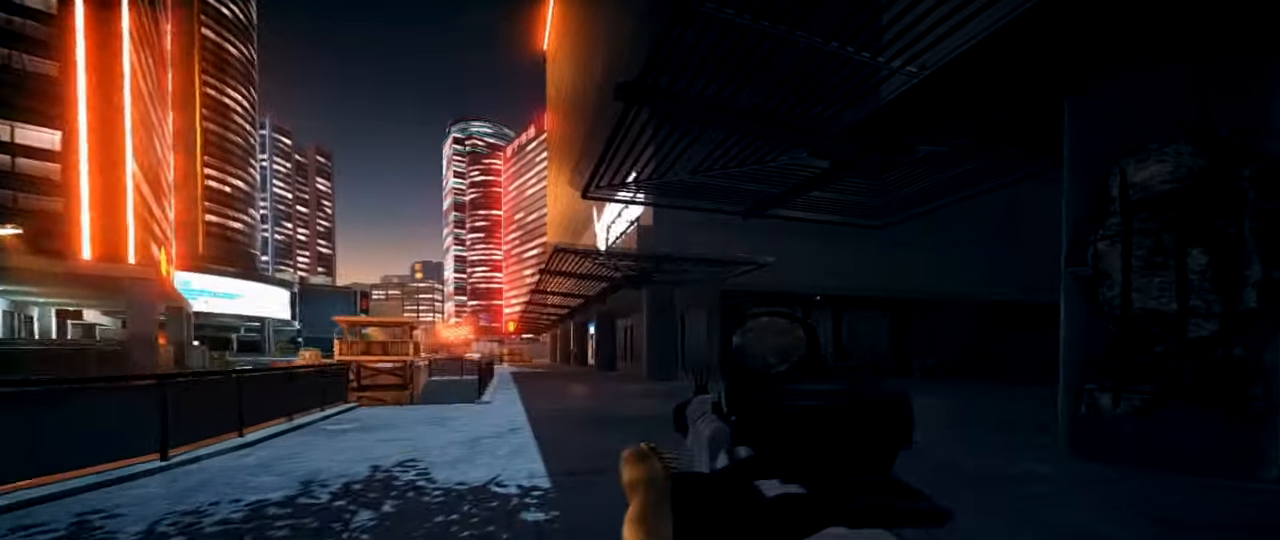
{"keys": ["ctrl"], "mouse": ["right"], "events": [[133, "space", "down"], [283, "mouse_right", "down"], [283, "shift", "up"], [283, "space", "up"], [283, "w", "up"], [417, "ctrl", "down"]]}
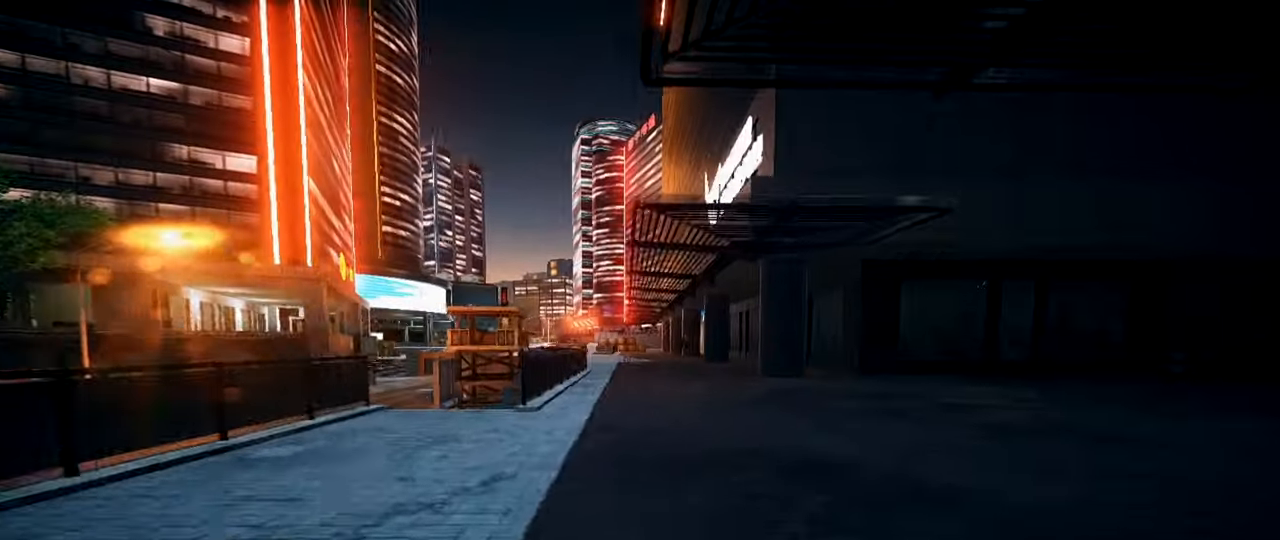
{"keys": ["w"], "mouse": [], "events": [[17, "ctrl", "up"], [100, "ctrl", "down"], [200, "ctrl", "up"], [250, "ctrl", "down"], [384, "ctrl", "up"], [384, "mouse_right", "up"], [484, "w", "down"]]}
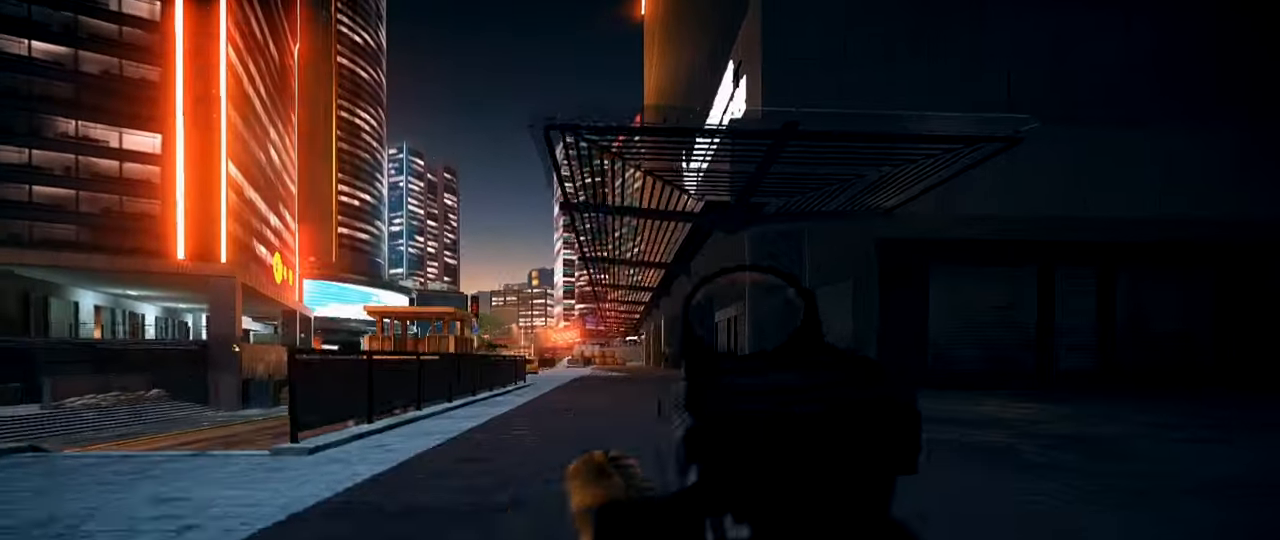
{"keys": ["ctrl"], "mouse": ["right"], "events": [[33, "shift", "down"], [166, "space", "down"], [317, "shift", "up"], [317, "space", "up"], [317, "w", "up"], [400, "mouse_right", "down"], [450, "ctrl", "down"]]}
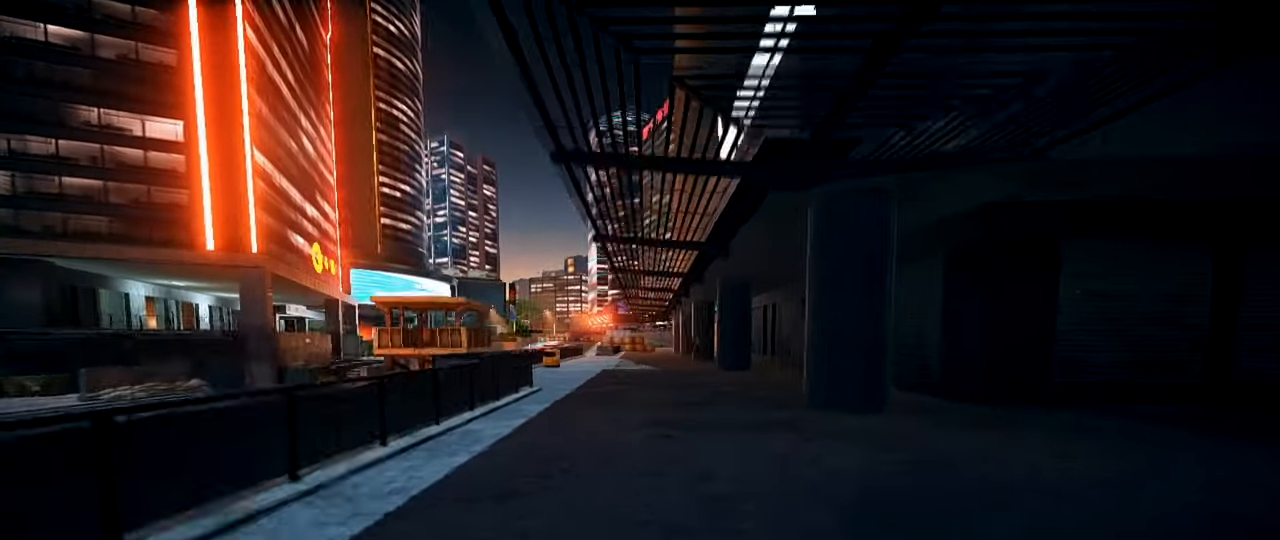
{"keys": [], "mouse": [], "events": [[50, "ctrl", "up"], [134, "ctrl", "down"], [234, "ctrl", "up"], [284, "ctrl", "down"], [417, "ctrl", "up"], [417, "mouse_right", "up"]]}
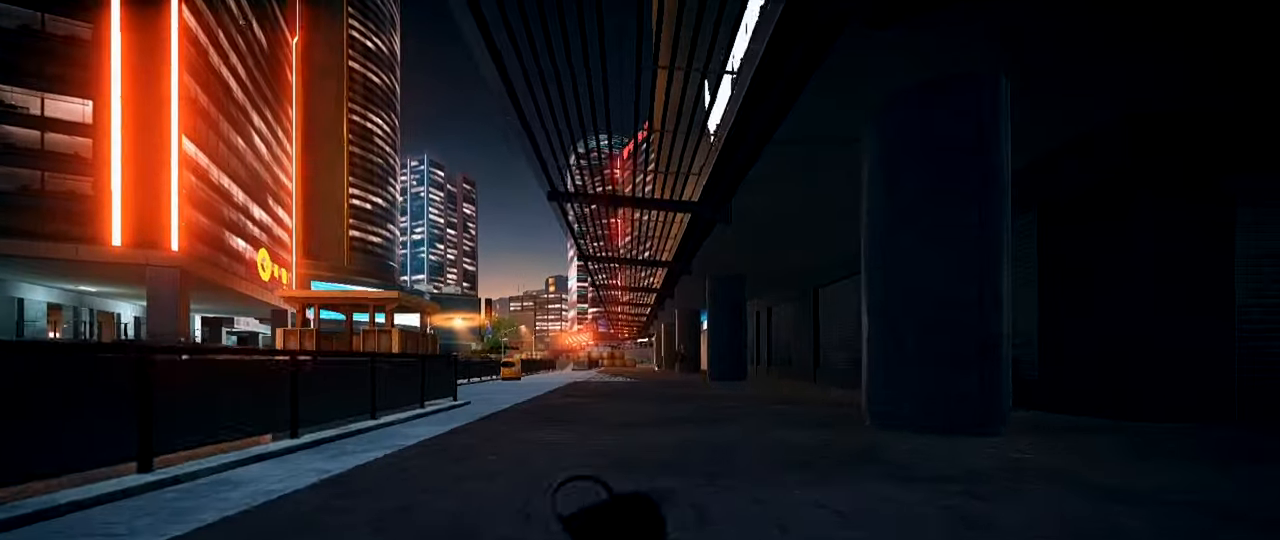
{"keys": [], "mouse": ["right"], "events": [[66, "w", "down"], [100, "shift", "down"], [300, "space", "down"], [433, "shift", "up"], [433, "space", "up"], [433, "w", "up"], [483, "mouse_right", "down"]]}
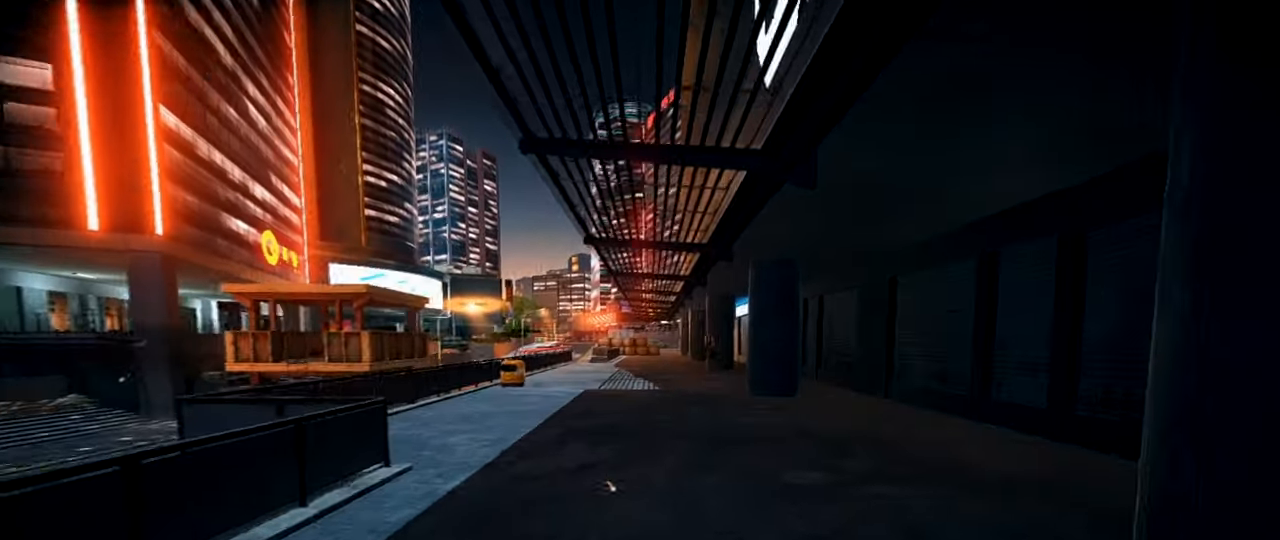
{"keys": [], "mouse": ["right"], "events": [[33, "ctrl", "down"], [117, "ctrl", "up"], [217, "ctrl", "down"], [300, "ctrl", "up"], [350, "ctrl", "down"], [501, "ctrl", "up"]]}
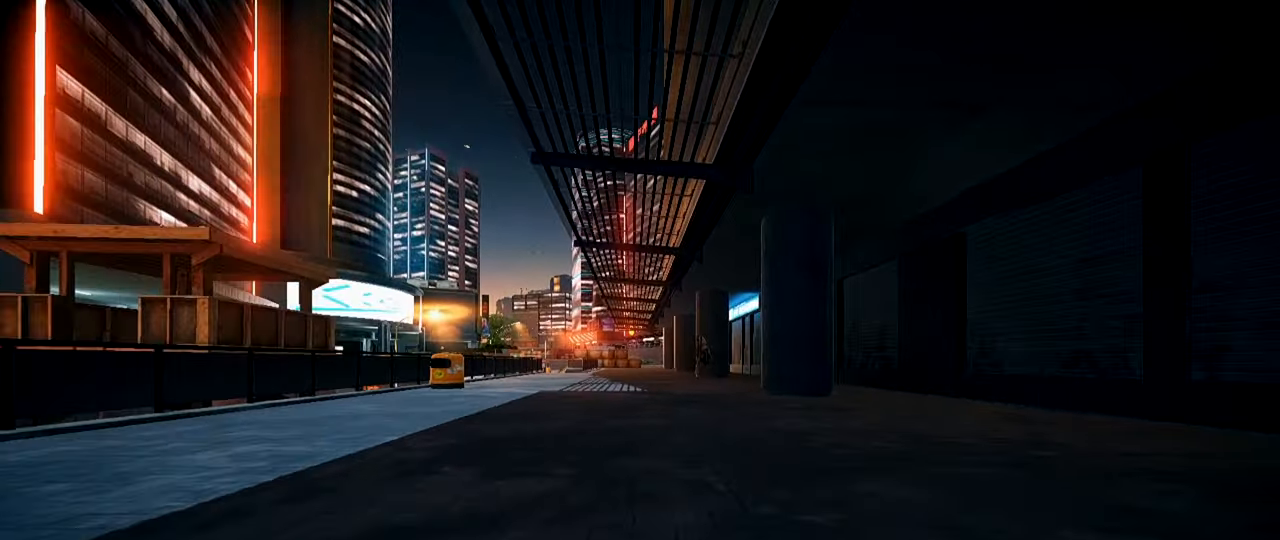
{"keys": [], "mouse": [], "events": [[83, "ctrl", "down"], [83, "mouse_right", "up"], [183, "ctrl", "up"]]}
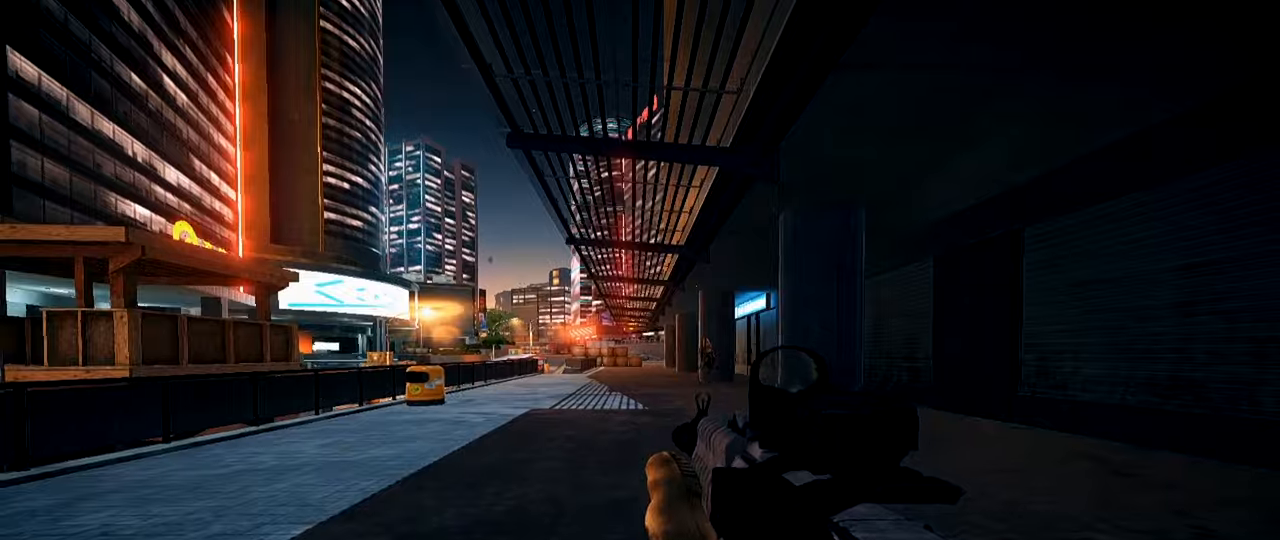
{"keys": [], "mouse": ["right"], "events": [[50, "shift", "down"], [50, "w", "down"], [284, "space", "down"], [434, "mouse_right", "down"], [434, "shift", "up"], [434, "space", "up"], [434, "w", "up"]]}
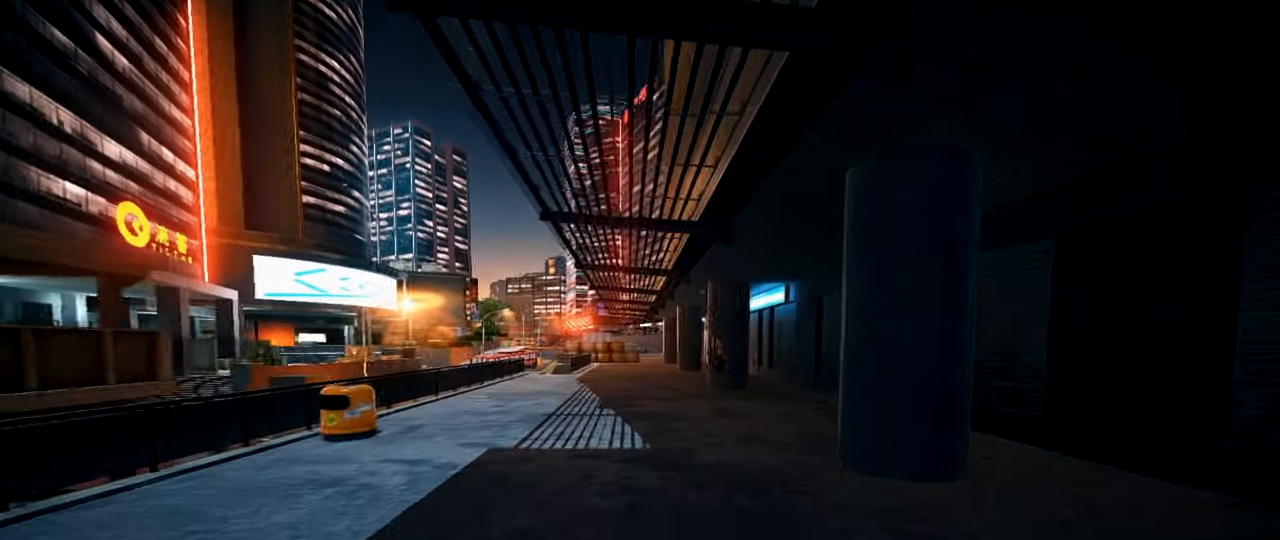
{"keys": ["ctrl"], "mouse": [], "events": [[33, "ctrl", "down"], [167, "ctrl", "up"], [217, "ctrl", "down"], [350, "ctrl", "up"], [400, "ctrl", "down"], [500, "mouse_right", "up"]]}
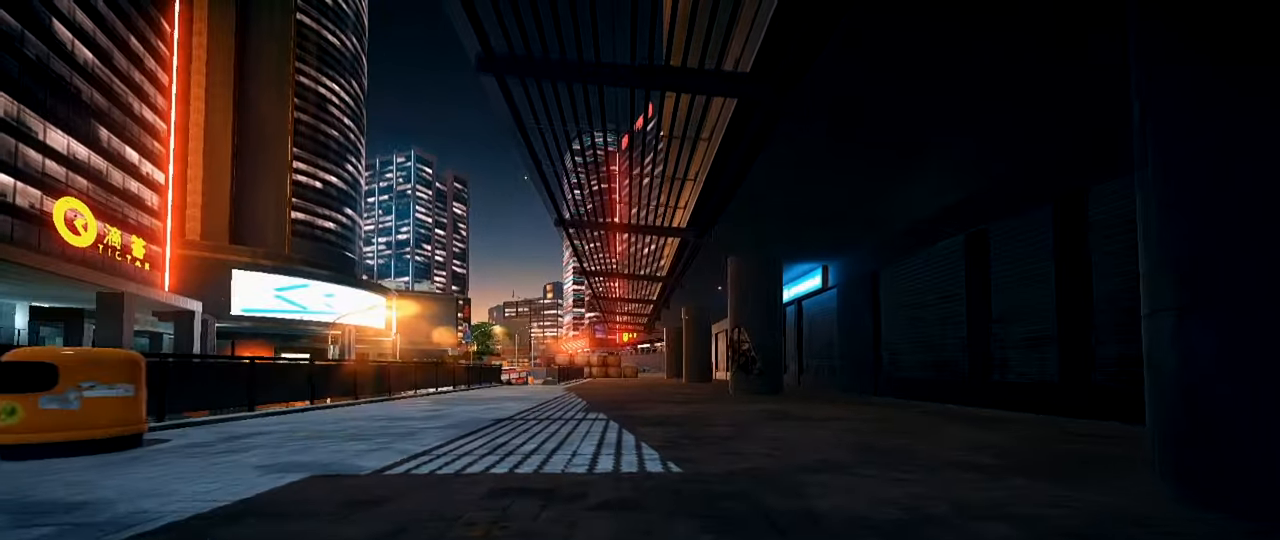
{"keys": ["shift", "w"], "mouse": [], "events": [[50, "ctrl", "up"], [234, "w", "down"], [284, "shift", "down"]]}
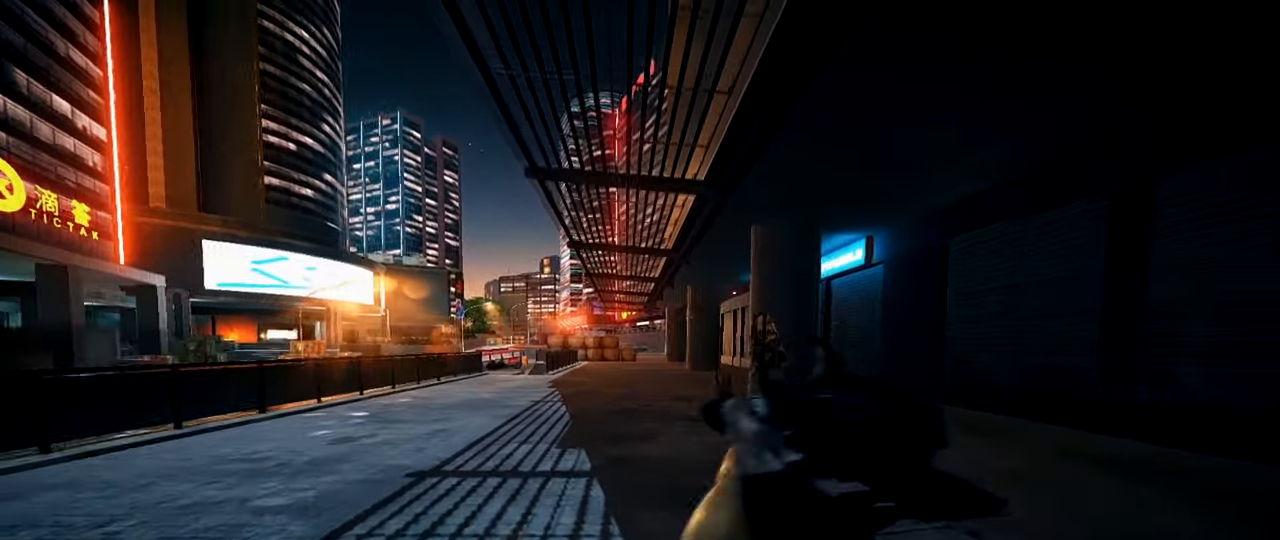
{"keys": [], "mouse": [], "events": [[17, "space", "down"], [150, "shift", "up"], [150, "space", "up"], [150, "w", "up"], [250, "mouse_right", "down"], [300, "ctrl", "down"], [384, "ctrl", "up"], [384, "mouse_right", "up"]]}
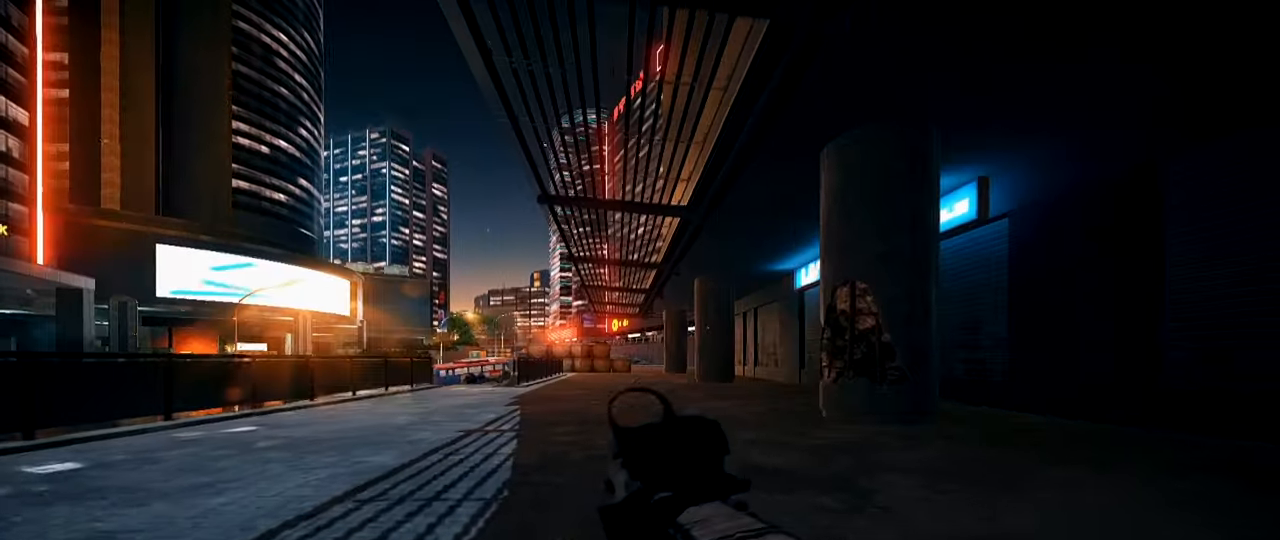
{"keys": ["shift", "space", "w"], "mouse": [], "events": [[401, "shift", "down"], [401, "w", "down"], [501, "space", "down"]]}
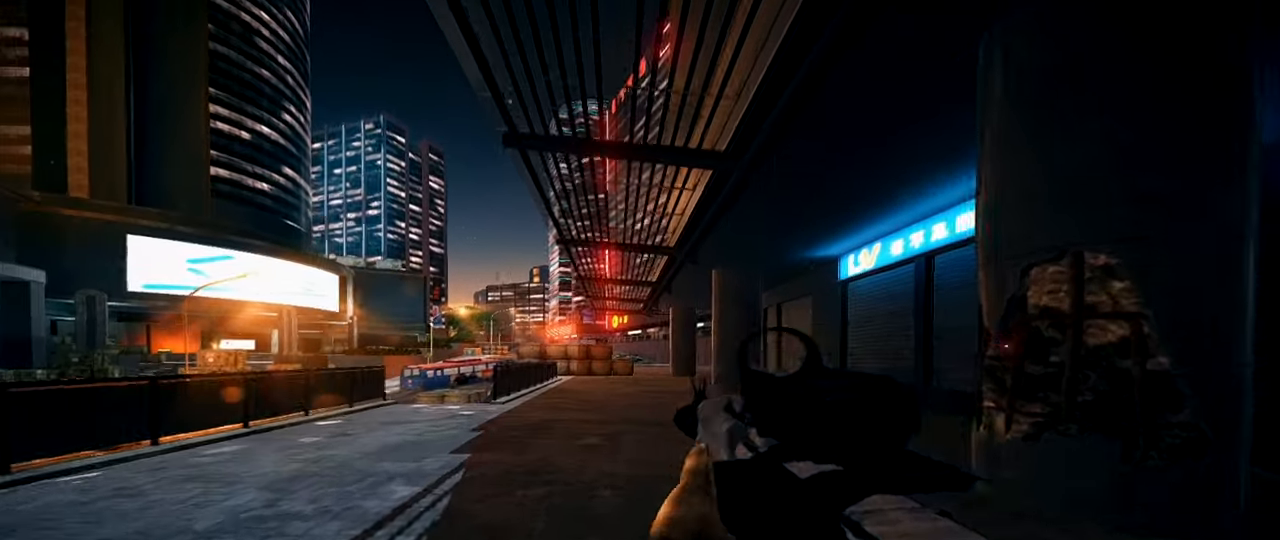
{"keys": ["ctrl"], "mouse": ["right"], "events": [[133, "shift", "up"], [133, "space", "up"], [133, "w", "up"], [183, "mouse_right", "down"], [283, "ctrl", "down"], [367, "ctrl", "up"], [467, "ctrl", "down"]]}
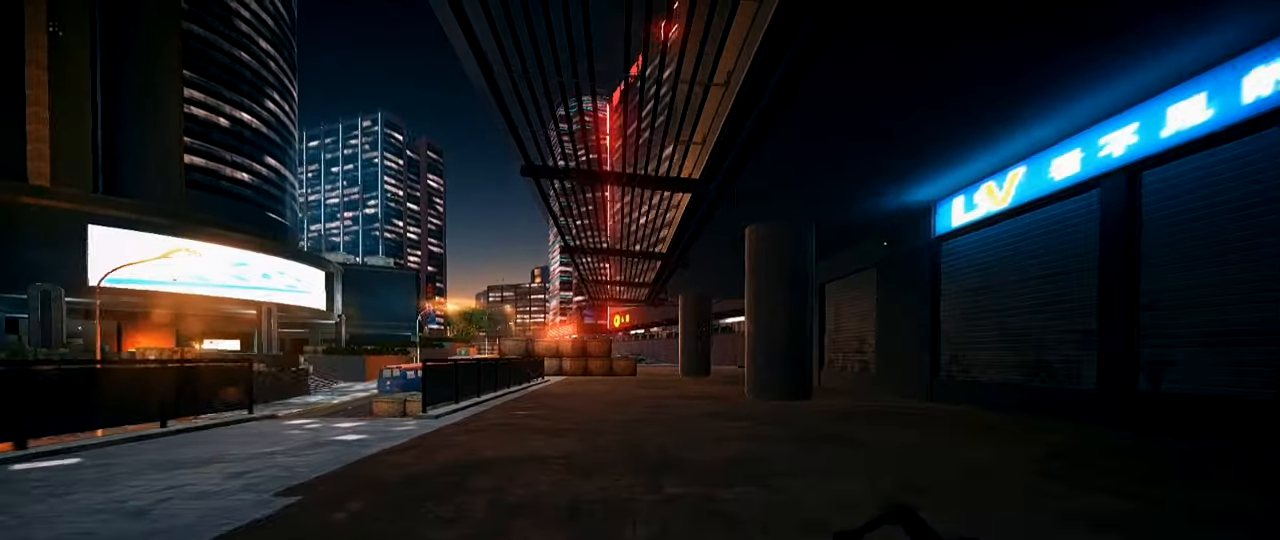
{"keys": ["shift", "w"], "mouse": [], "events": [[67, "ctrl", "up"], [151, "ctrl", "down"], [251, "ctrl", "up"], [251, "mouse_right", "up"], [384, "w", "down"], [434, "shift", "down"]]}